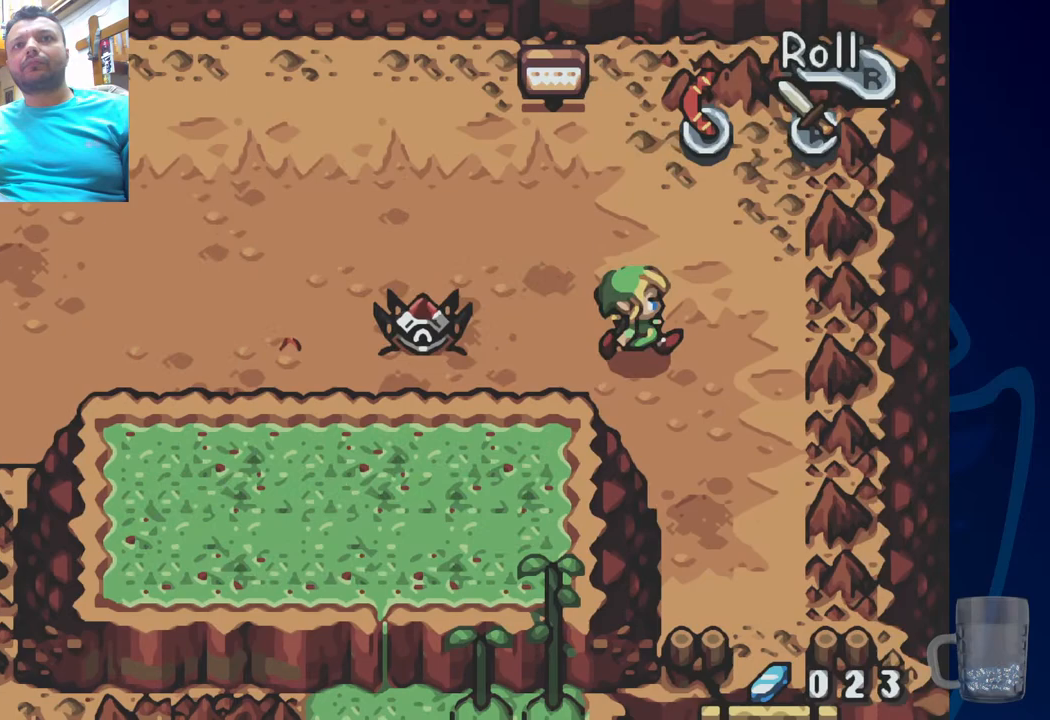
Gameplay with a controller (PlayStation layout); each line is a JSON object with the inputs held at the frame after it. "events" lists button and stick changes between this image and that frame as [ms after this image, input, new state], when the widget could be followed in between. Not read: DPAD_DOWN.
{"buttons": ["DPAD_LEFT"], "left_stick": "center", "right_stick": "center", "events": [[167, "DPAD_RIGHT", "up"], [333, "DPAD_LEFT", "down"]]}
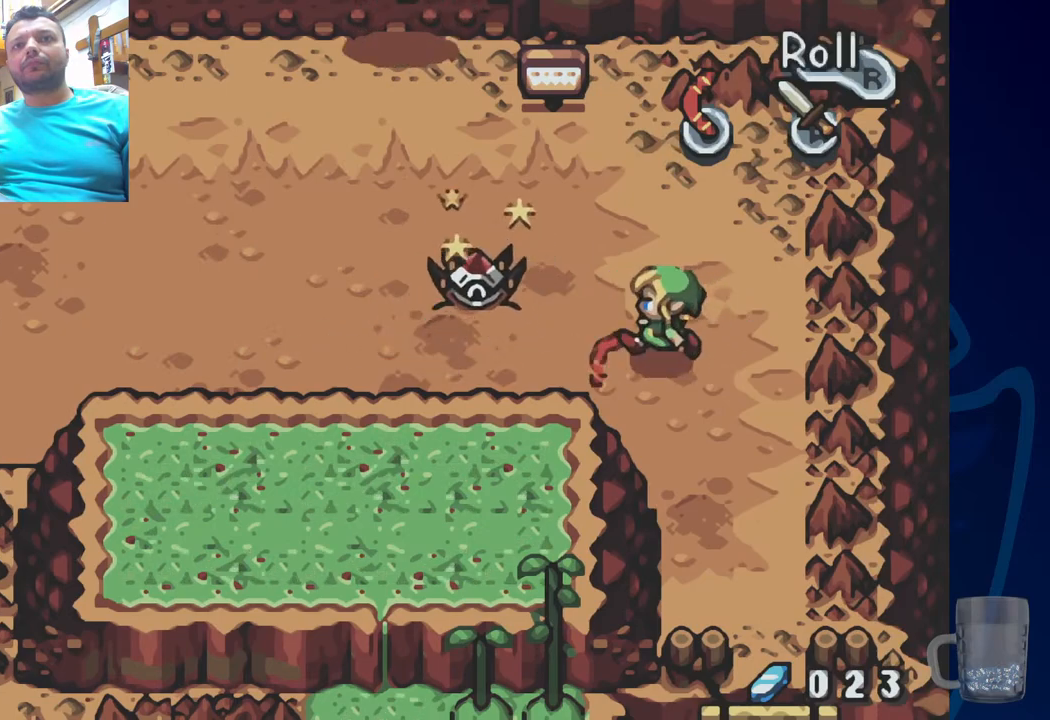
{"buttons": ["DPAD_UP"], "left_stick": "center", "right_stick": "center", "events": [[50, "CROSS", "down"], [100, "DPAD_LEFT", "up"], [217, "CROSS", "up"], [500, "DPAD_UP", "down"]]}
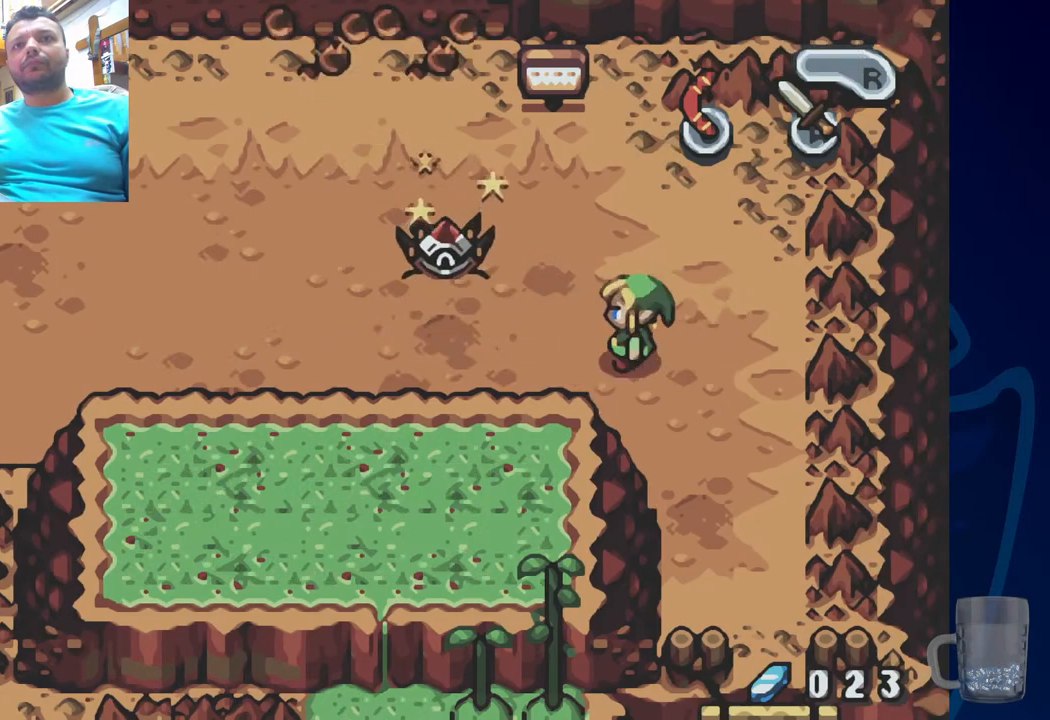
{"buttons": ["CROSS"], "left_stick": "center", "right_stick": "center", "events": [[33, "DPAD_LEFT", "down"], [233, "DPAD_UP", "up"], [350, "CROSS", "down"], [483, "DPAD_LEFT", "up"]]}
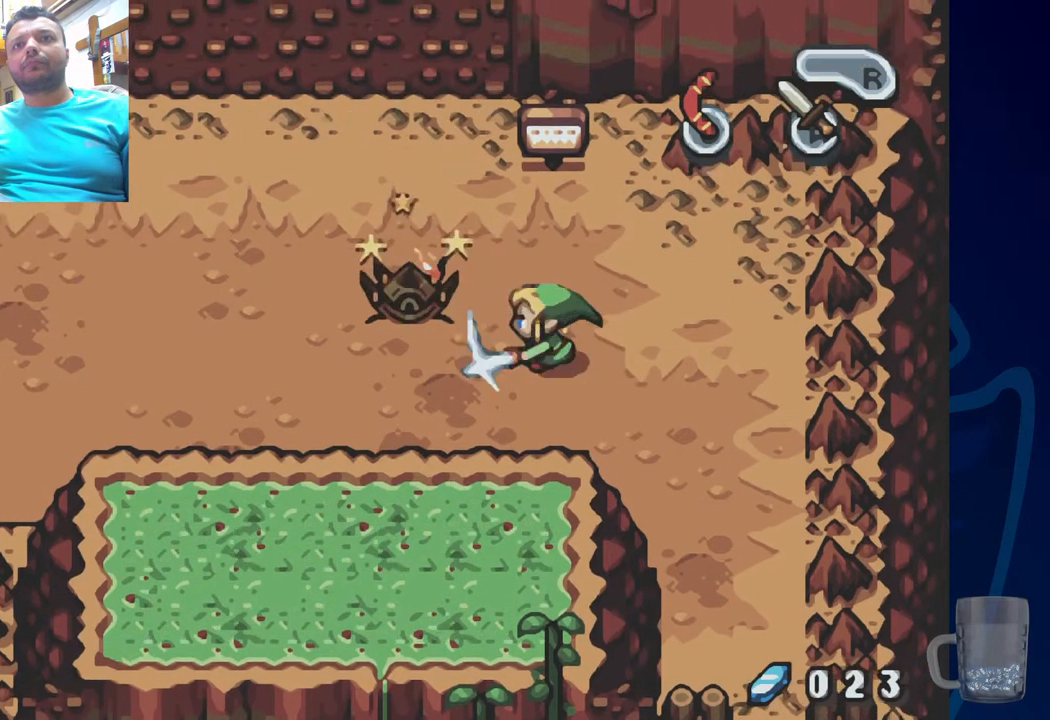
{"buttons": ["CROSS", "DPAD_LEFT"], "left_stick": "center", "right_stick": "center", "events": [[67, "CROSS", "up"], [167, "DPAD_LEFT", "down"], [333, "DPAD_UP", "down"], [433, "CROSS", "down"], [467, "DPAD_UP", "up"]]}
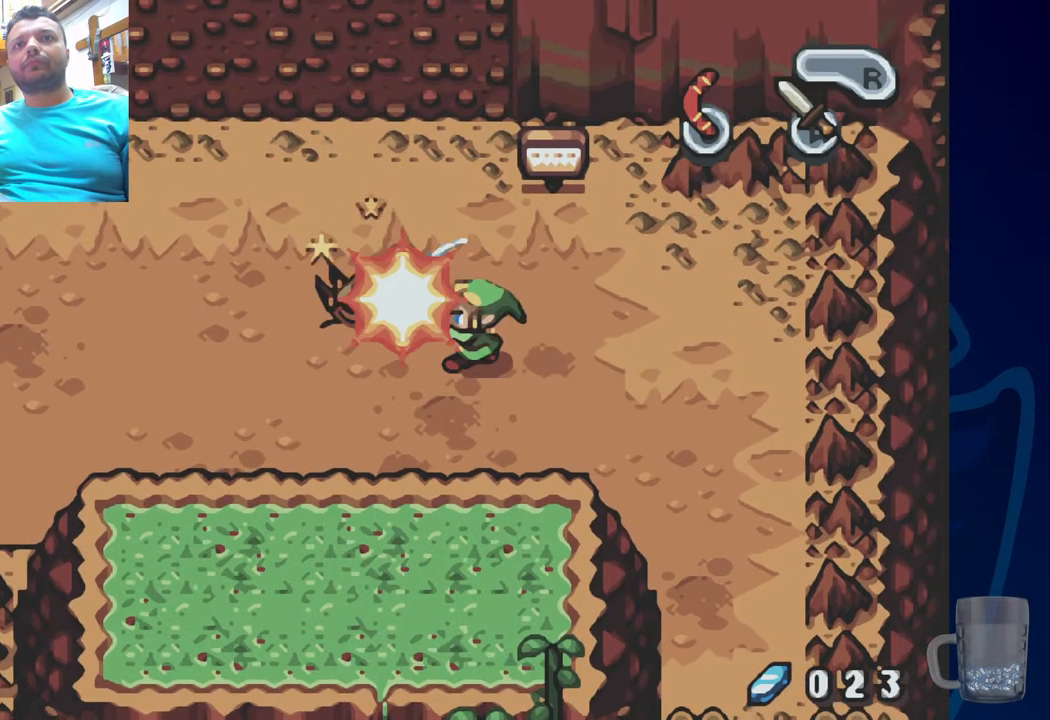
{"buttons": ["DPAD_UP", "DPAD_LEFT"], "left_stick": "center", "right_stick": "center", "events": [[117, "DPAD_LEFT", "up"], [150, "CROSS", "up"], [267, "DPAD_LEFT", "down"], [300, "DPAD_UP", "down"]]}
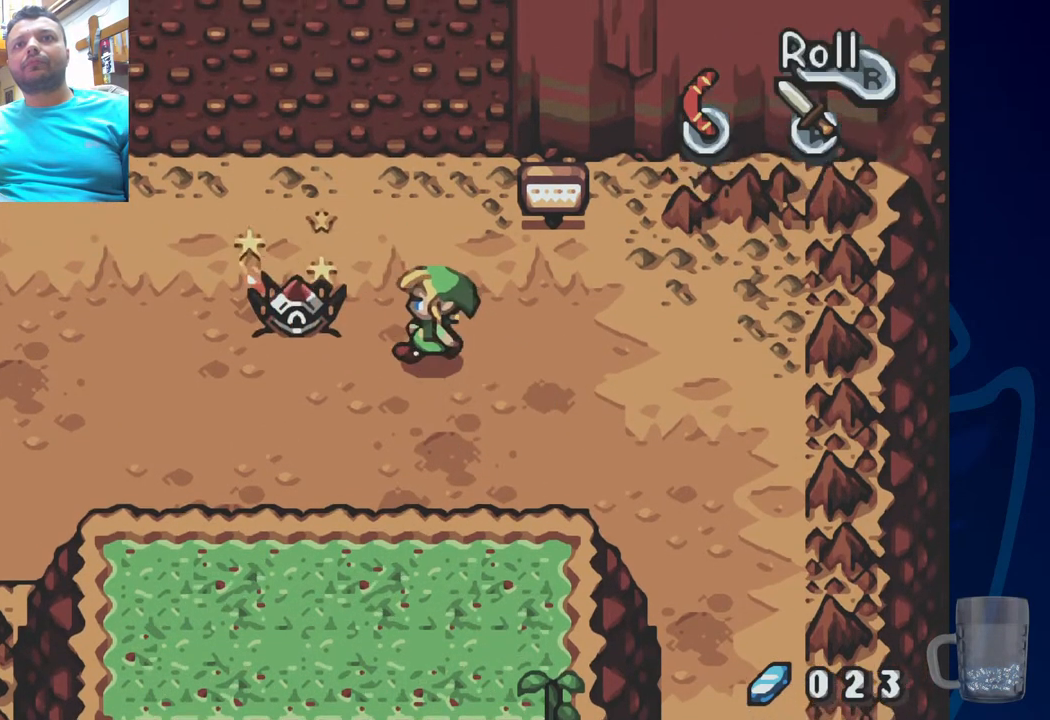
{"buttons": [], "left_stick": "center", "right_stick": "center", "events": [[33, "CROSS", "down"], [50, "DPAD_UP", "up"], [133, "DPAD_LEFT", "up"], [183, "CROSS", "up"]]}
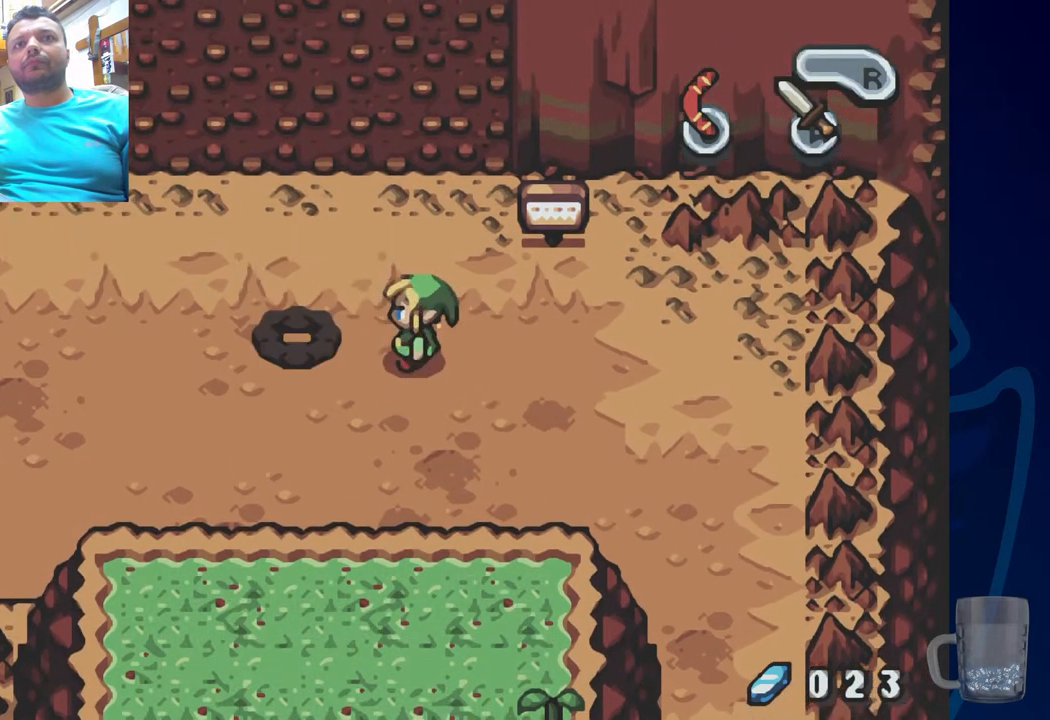
{"buttons": ["DPAD_LEFT"], "left_stick": "center", "right_stick": "center", "events": [[33, "DPAD_LEFT", "down"]]}
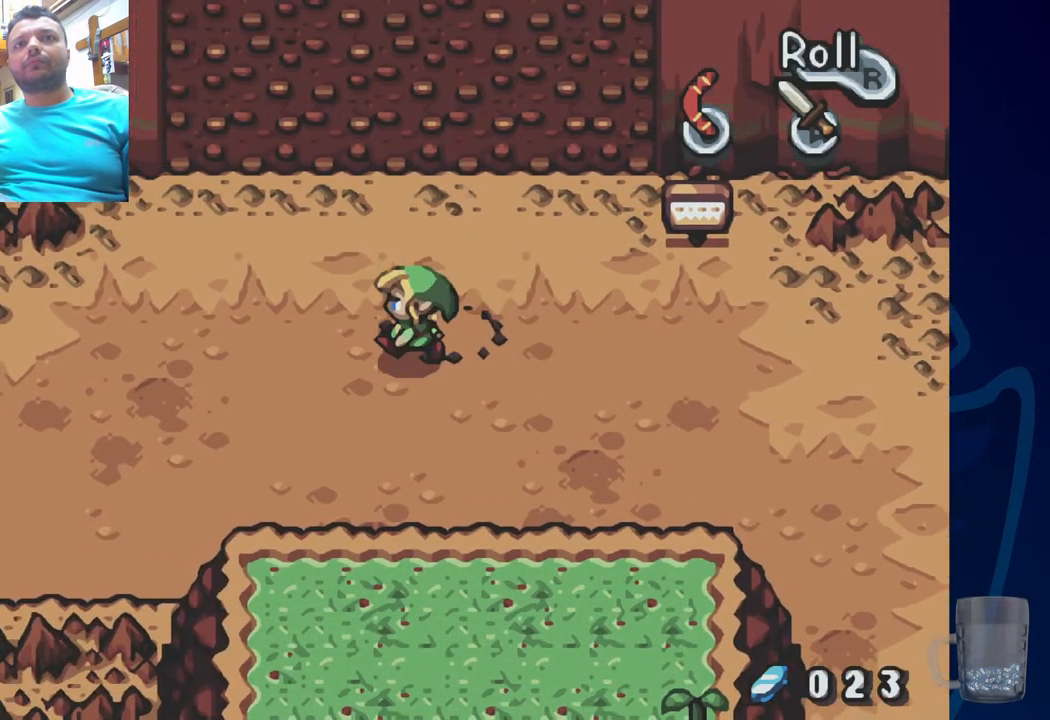
{"buttons": ["DPAD_LEFT"], "left_stick": "center", "right_stick": "center", "events": []}
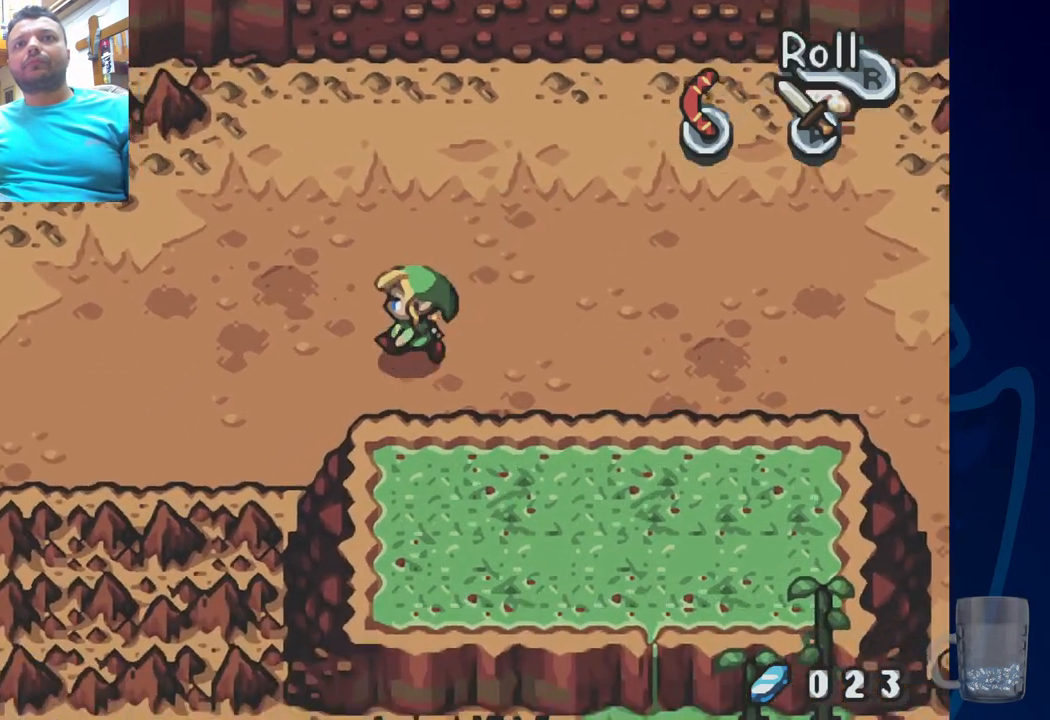
{"buttons": ["DPAD_LEFT"], "left_stick": "center", "right_stick": "center", "events": []}
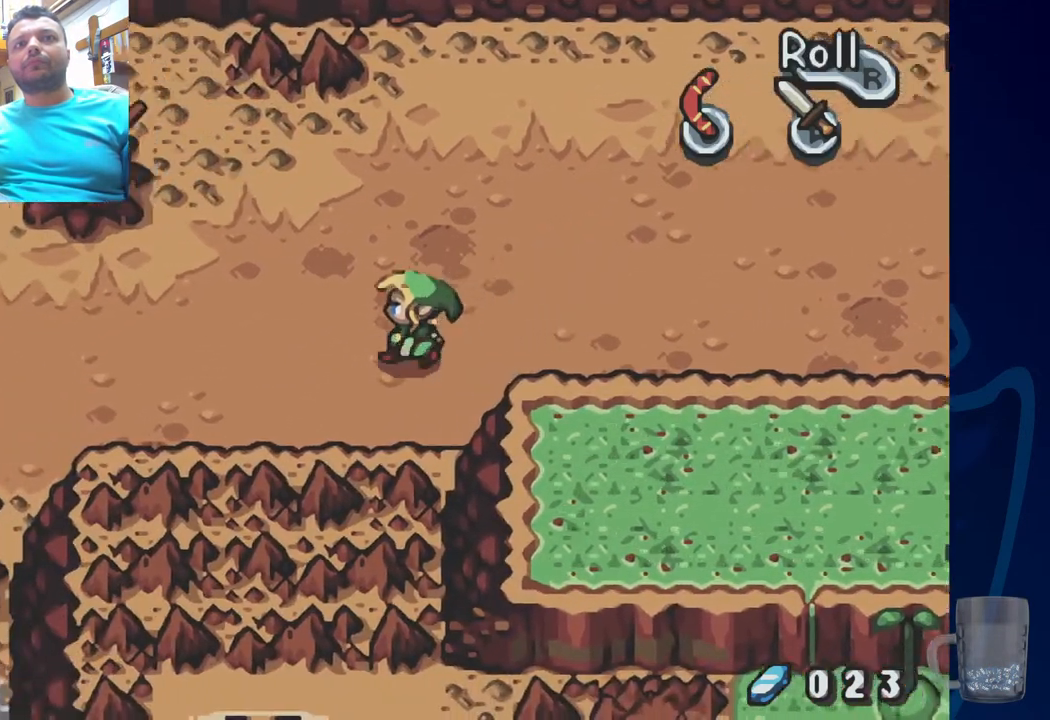
{"buttons": ["DPAD_LEFT"], "left_stick": "center", "right_stick": "center", "events": []}
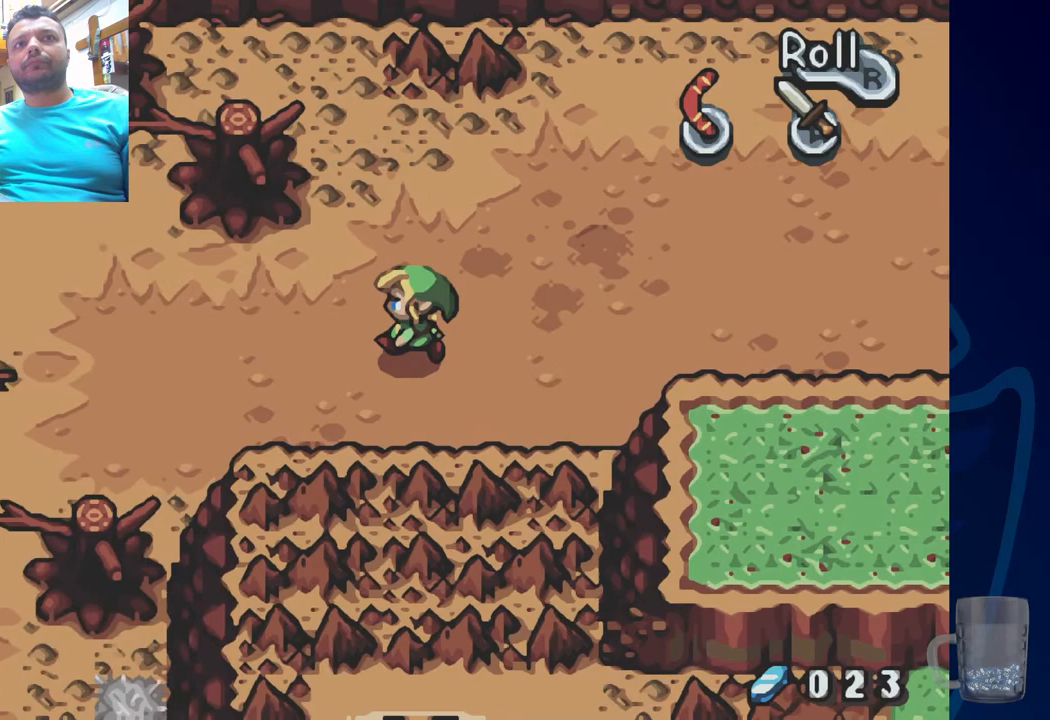
{"buttons": ["DPAD_UP", "DPAD_LEFT"], "left_stick": "center", "right_stick": "center", "events": [[417, "DPAD_UP", "down"]]}
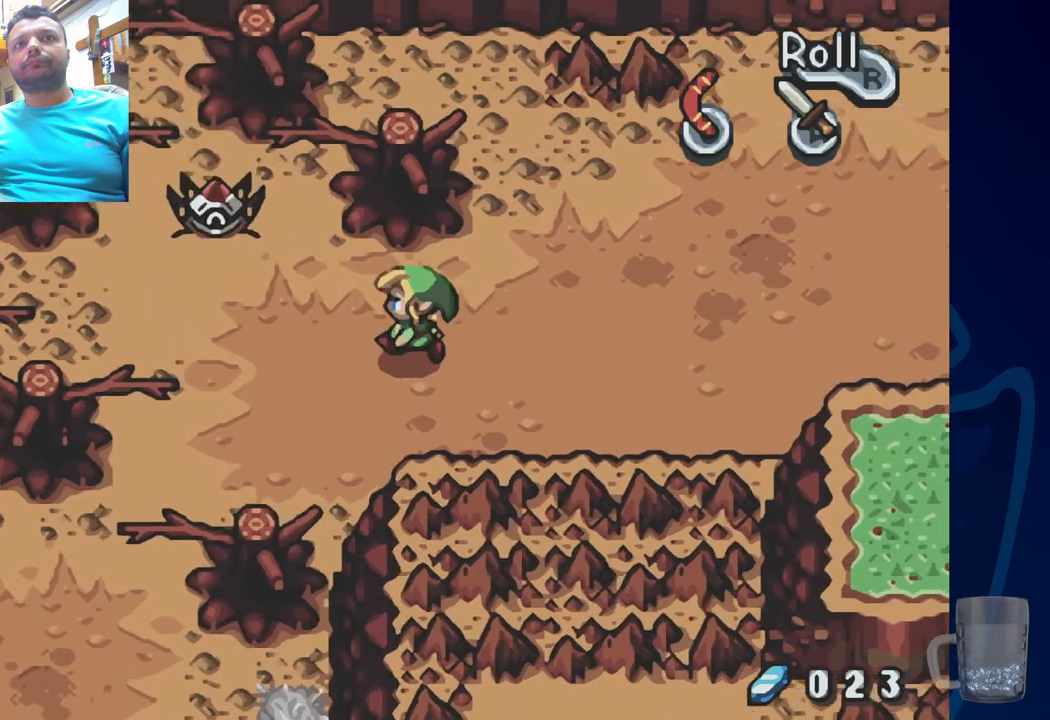
{"buttons": ["CROSS"], "left_stick": "center", "right_stick": "center", "events": [[367, "CROSS", "down"], [417, "DPAD_UP", "up"], [467, "DPAD_LEFT", "up"]]}
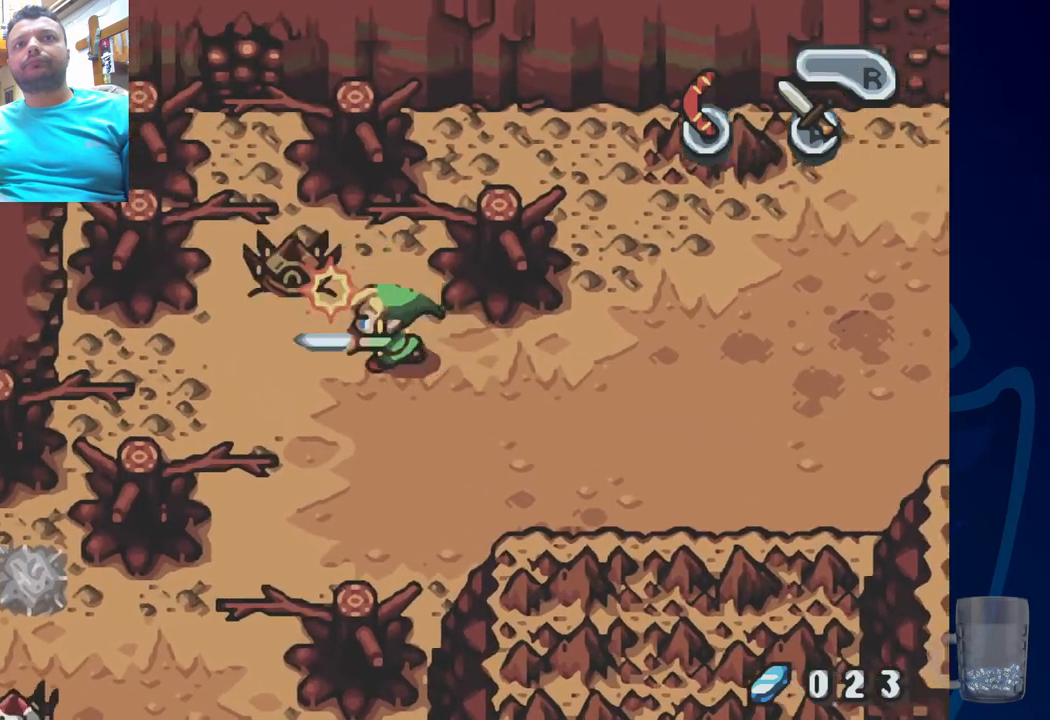
{"buttons": ["DPAD_UP"], "left_stick": "center", "right_stick": "center", "events": [[17, "CROSS", "up"], [83, "CROSS", "down"], [200, "CROSS", "up"], [400, "DPAD_UP", "down"]]}
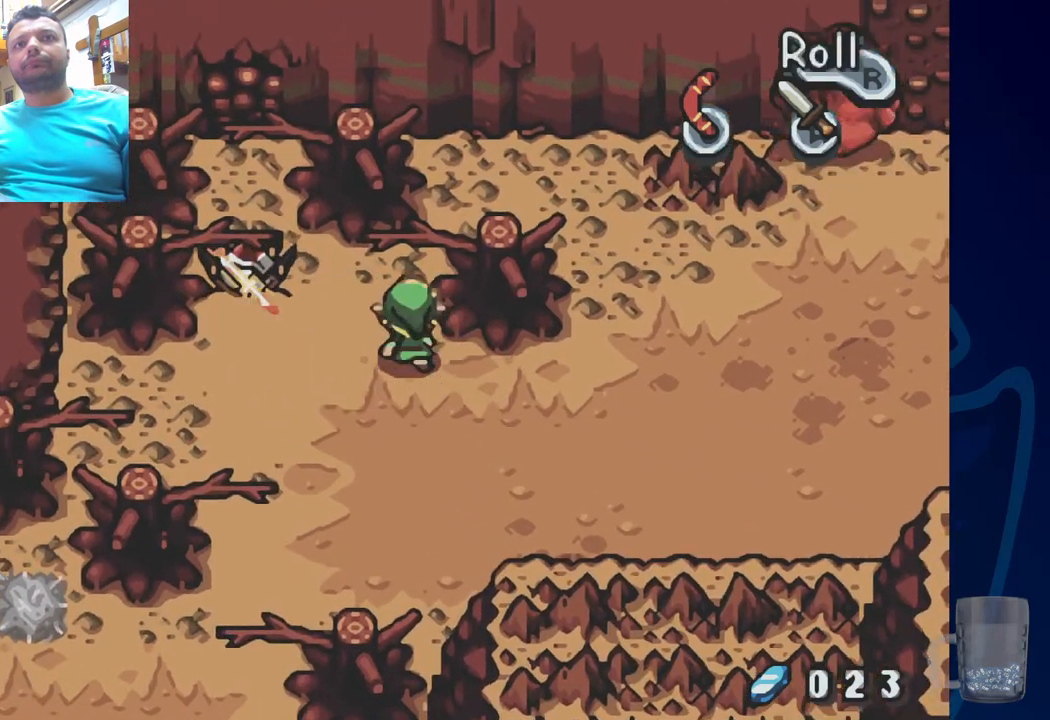
{"buttons": [], "left_stick": "center", "right_stick": "center", "events": [[117, "DPAD_LEFT", "down"], [267, "DPAD_UP", "up"], [383, "DPAD_LEFT", "up"]]}
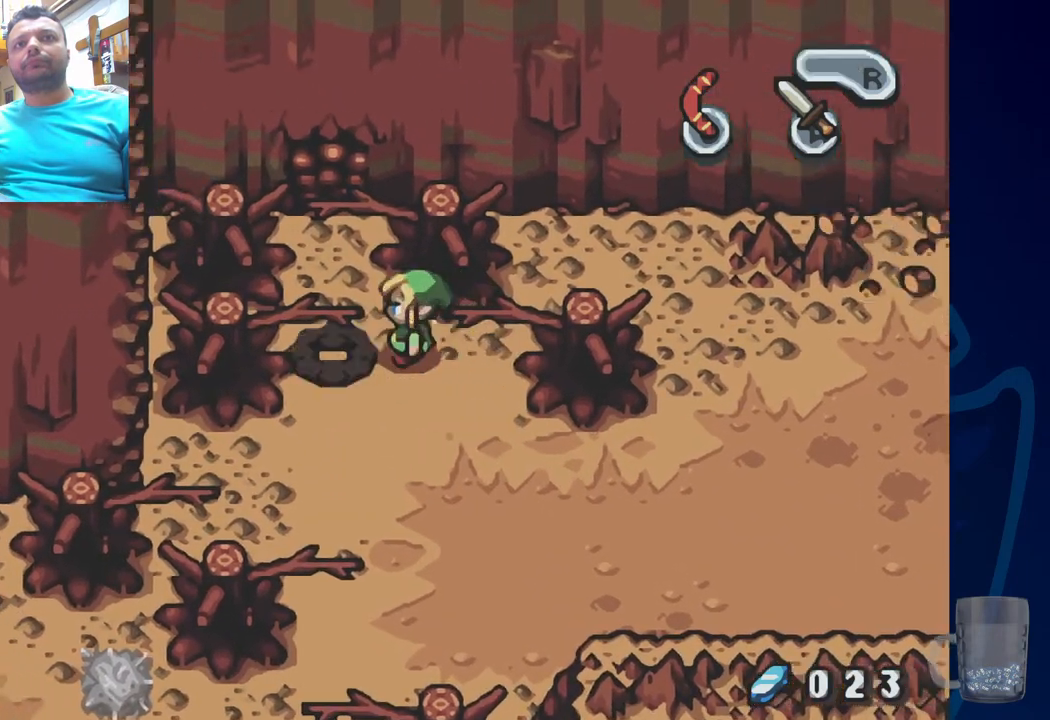
{"buttons": ["DPAD_RIGHT"], "left_stick": "center", "right_stick": "center", "events": [[500, "DPAD_RIGHT", "down"]]}
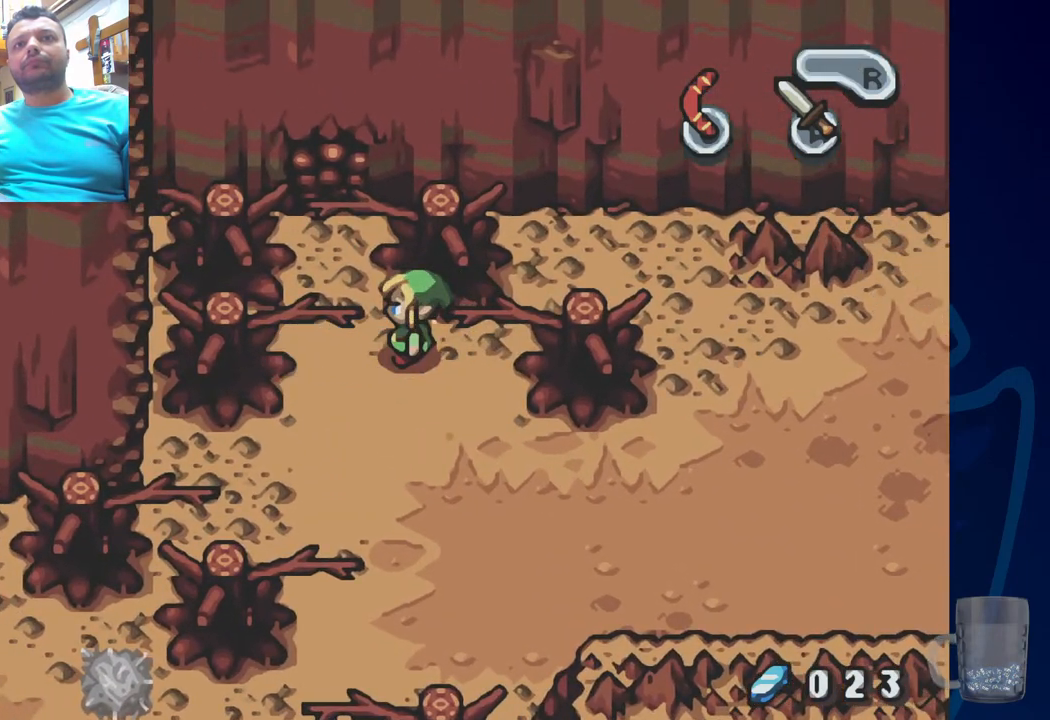
{"buttons": ["DPAD_LEFT"], "left_stick": "center", "right_stick": "center", "events": [[383, "DPAD_RIGHT", "up"], [433, "DPAD_LEFT", "down"]]}
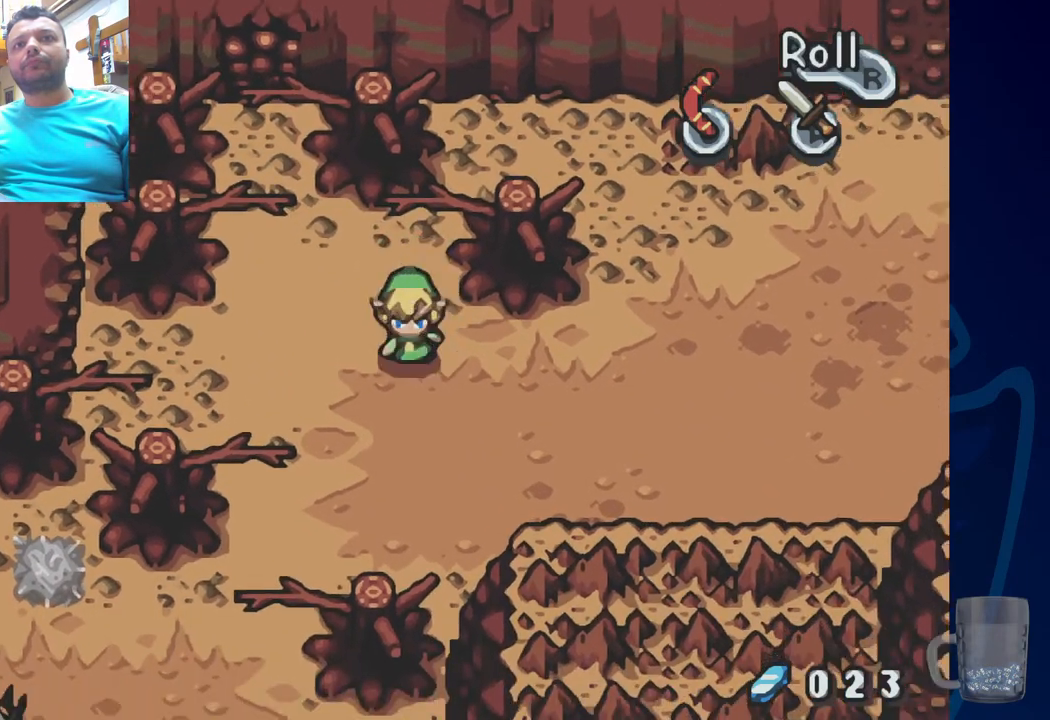
{"buttons": ["DPAD_RIGHT"], "left_stick": "center", "right_stick": "center", "events": [[167, "DPAD_LEFT", "up"], [250, "DPAD_RIGHT", "down"]]}
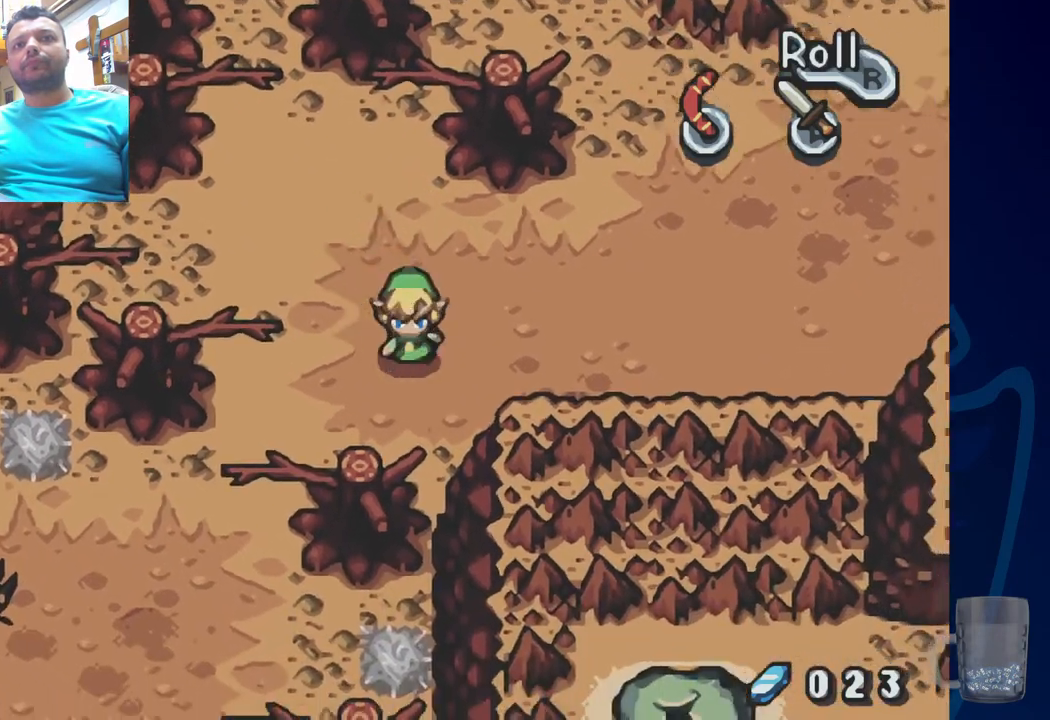
{"buttons": ["DPAD_LEFT"], "left_stick": "center", "right_stick": "center", "events": [[183, "DPAD_RIGHT", "up"], [367, "DPAD_LEFT", "down"]]}
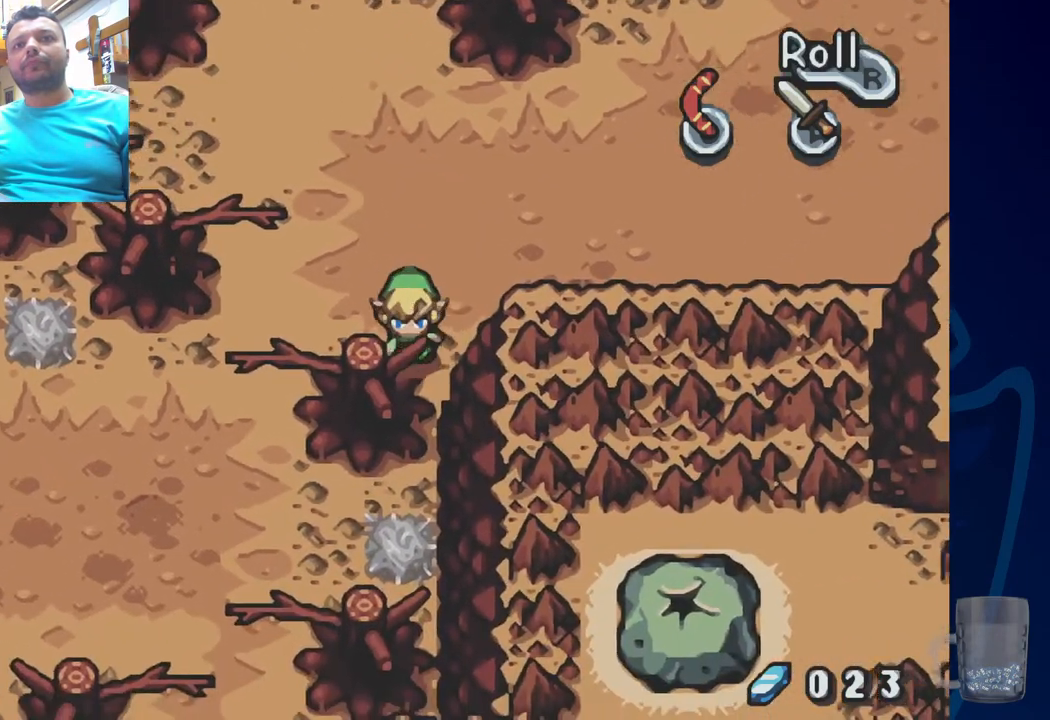
{"buttons": ["DPAD_LEFT"], "left_stick": "center", "right_stick": "center", "events": [[317, "DPAD_LEFT", "up"], [450, "DPAD_LEFT", "down"]]}
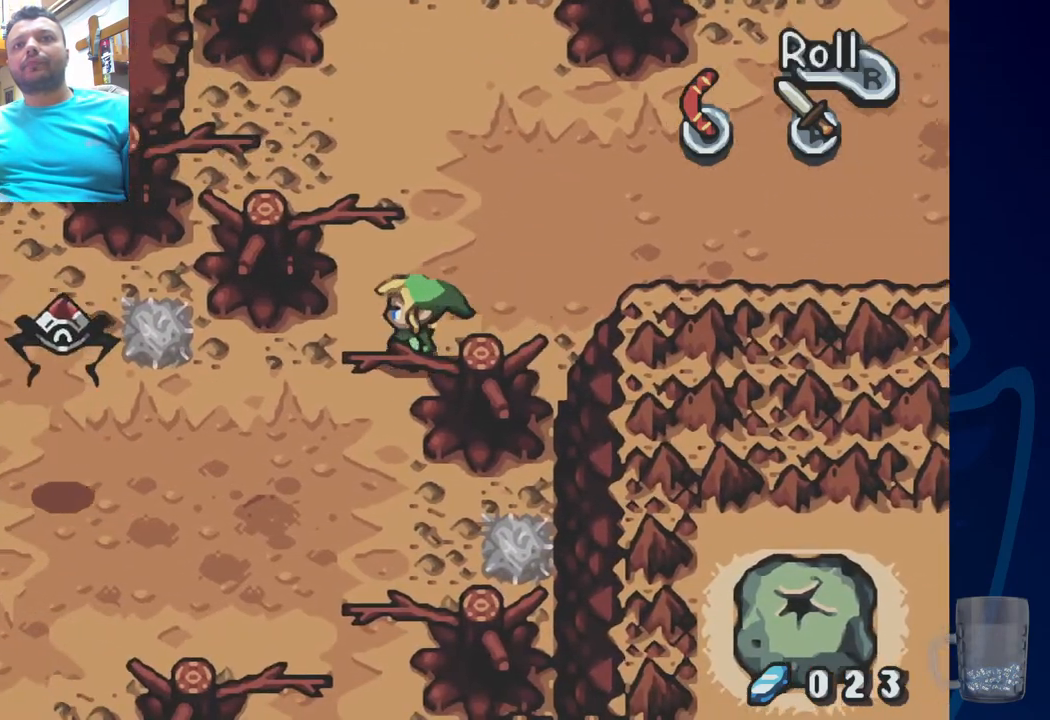
{"buttons": ["DPAD_LEFT"], "left_stick": "center", "right_stick": "center", "events": [[167, "DPAD_LEFT", "up"], [233, "DPAD_RIGHT", "down"], [283, "DPAD_RIGHT", "up"], [367, "DPAD_LEFT", "down"]]}
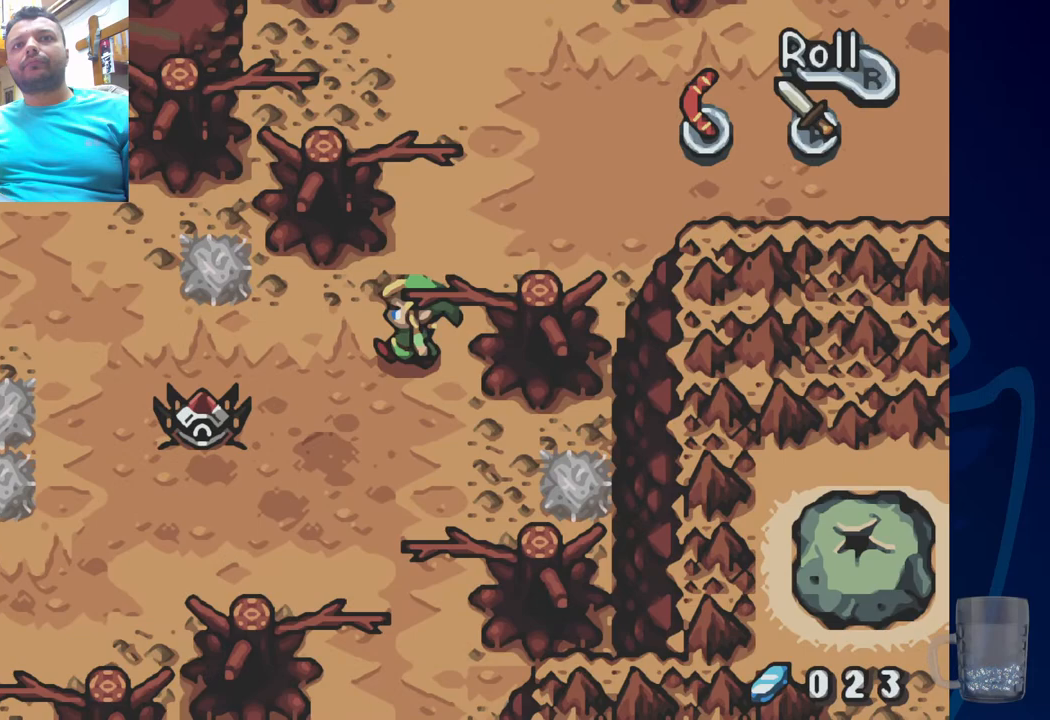
{"buttons": [], "left_stick": "center", "right_stick": "center", "events": [[117, "DPAD_LEFT", "up"], [233, "DPAD_LEFT", "down"], [350, "CROSS", "down"], [450, "DPAD_LEFT", "up"], [500, "CROSS", "up"]]}
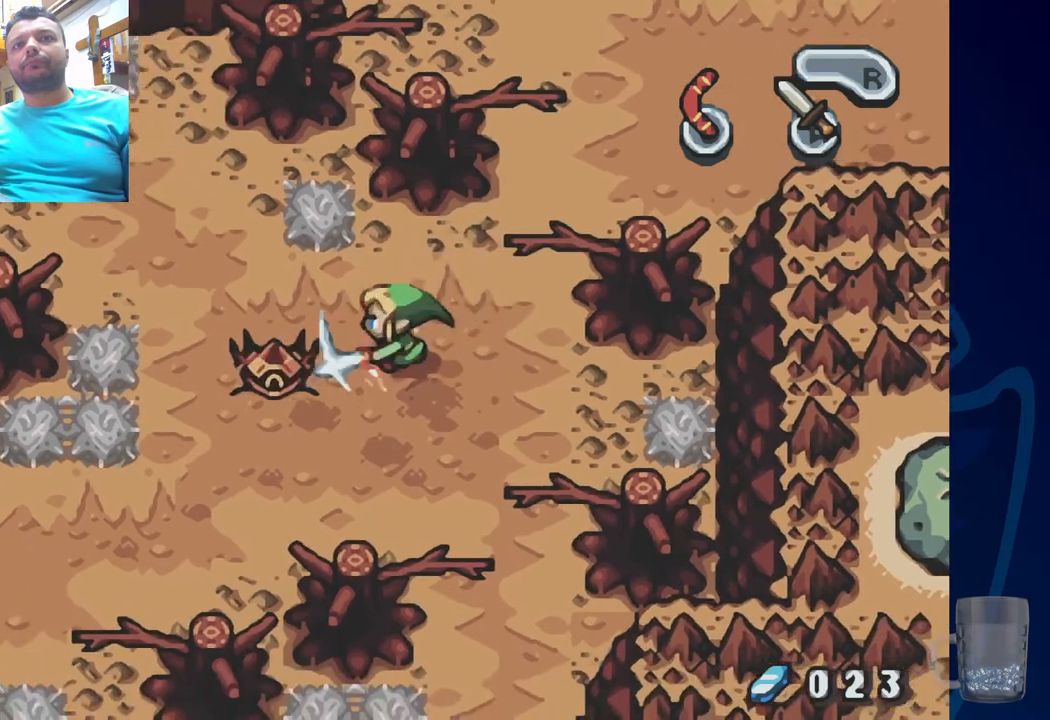
{"buttons": ["DPAD_LEFT"], "left_stick": "center", "right_stick": "center", "events": [[433, "DPAD_LEFT", "down"]]}
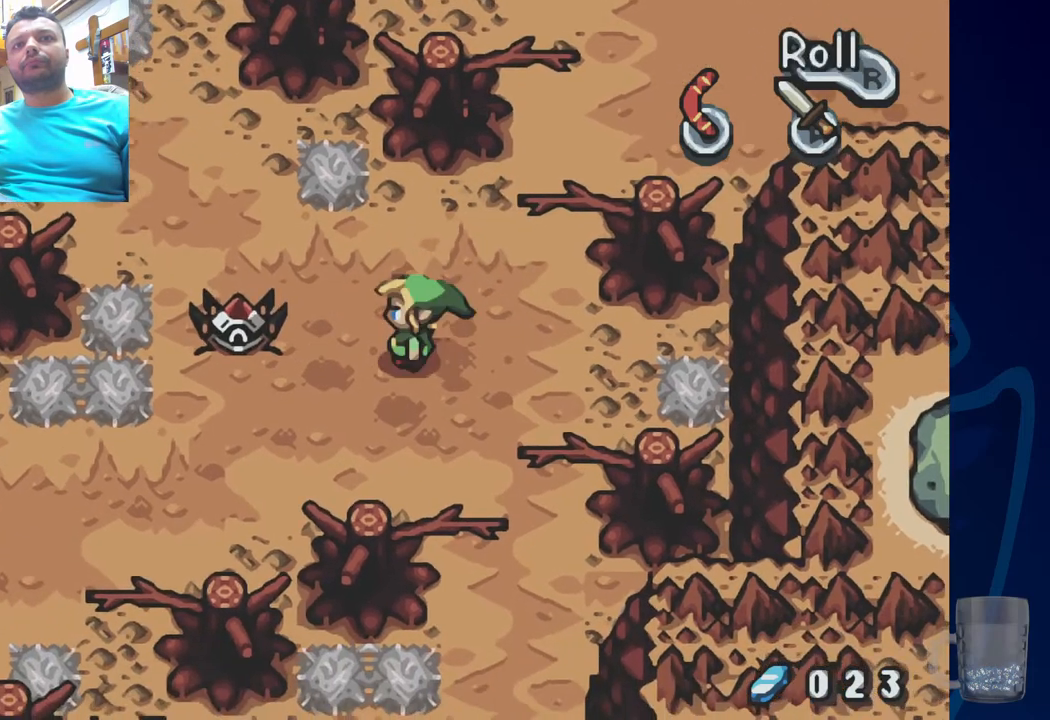
{"buttons": [], "left_stick": "center", "right_stick": "center", "events": [[33, "CROSS", "down"], [167, "DPAD_LEFT", "up"], [200, "CROSS", "up"]]}
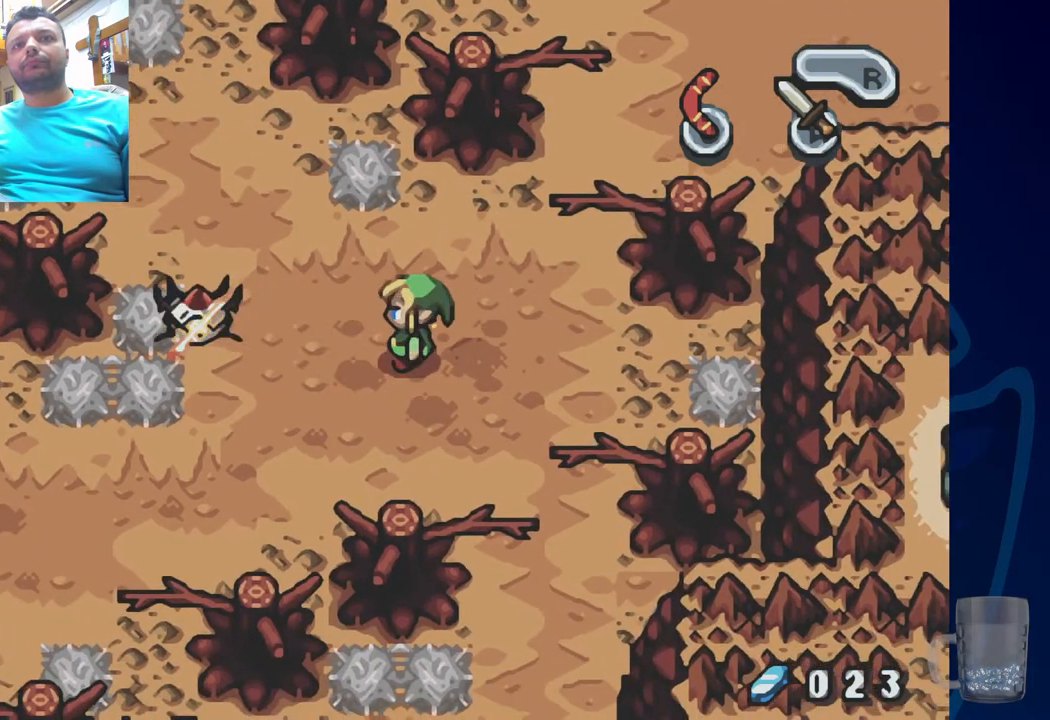
{"buttons": ["DPAD_LEFT"], "left_stick": "center", "right_stick": "center", "events": [[467, "DPAD_LEFT", "down"]]}
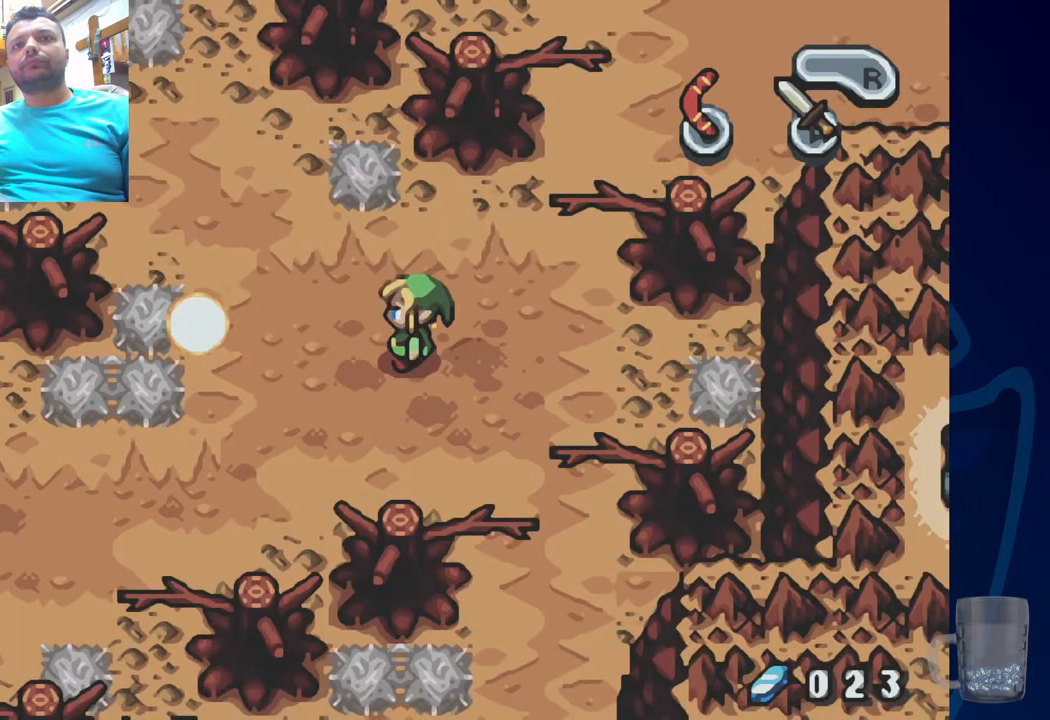
{"buttons": [], "left_stick": "center", "right_stick": "center", "events": [[400, "DPAD_LEFT", "up"]]}
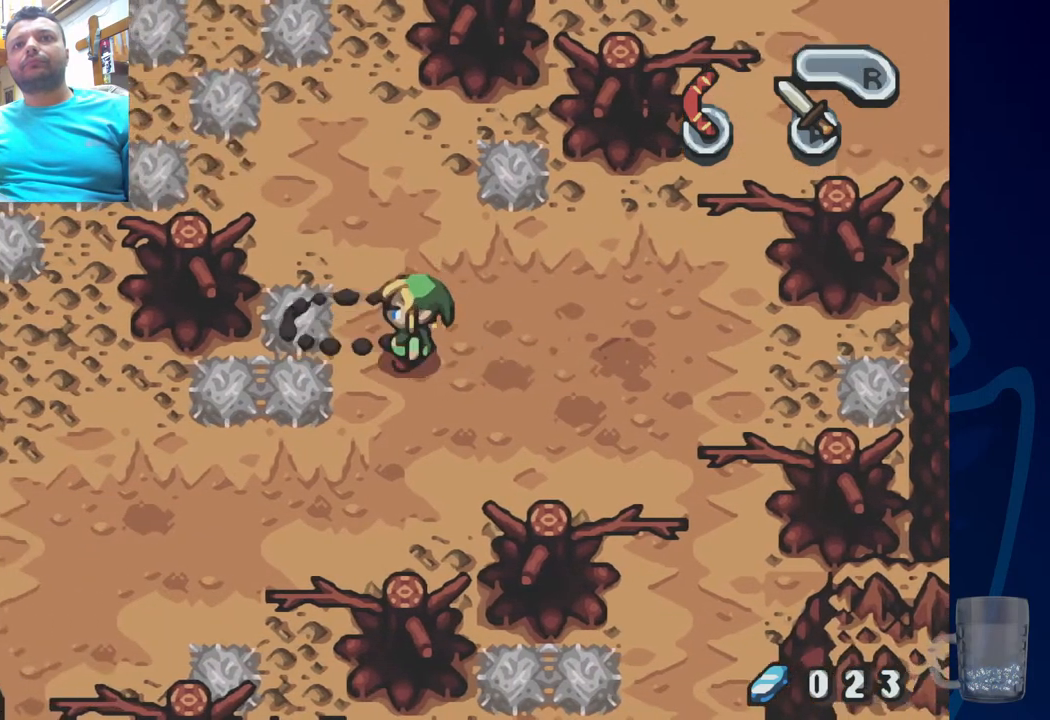
{"buttons": ["DPAD_RIGHT"], "left_stick": "center", "right_stick": "center", "events": [[317, "DPAD_RIGHT", "down"]]}
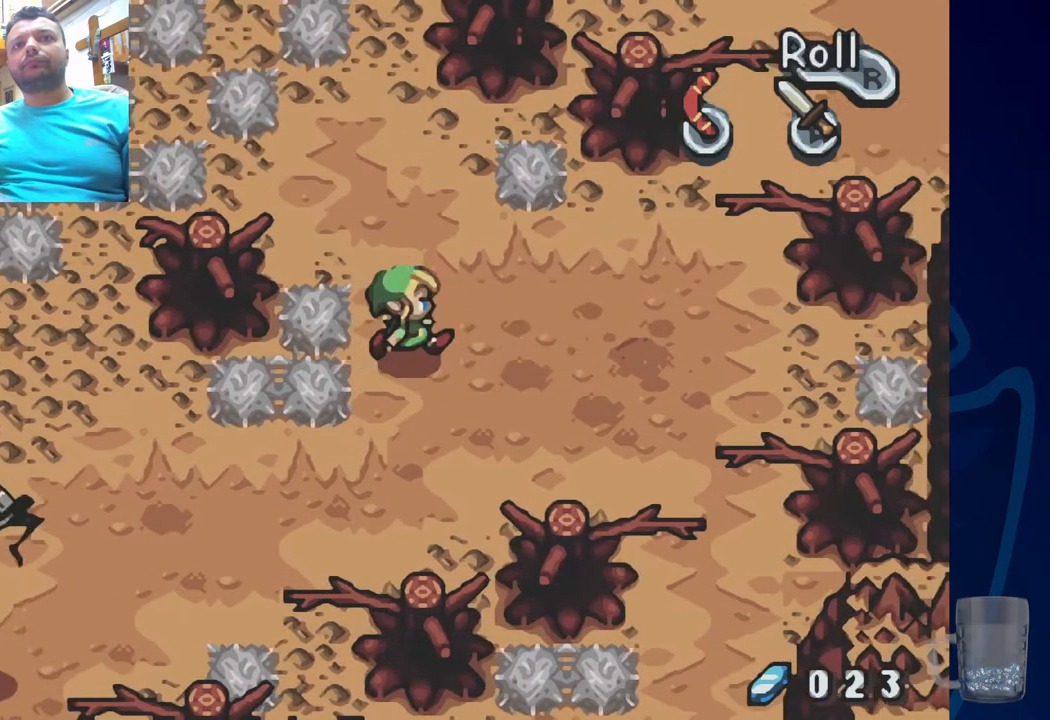
{"buttons": ["DPAD_UP", "DPAD_RIGHT"], "left_stick": "center", "right_stick": "center", "events": [[167, "DPAD_UP", "down"]]}
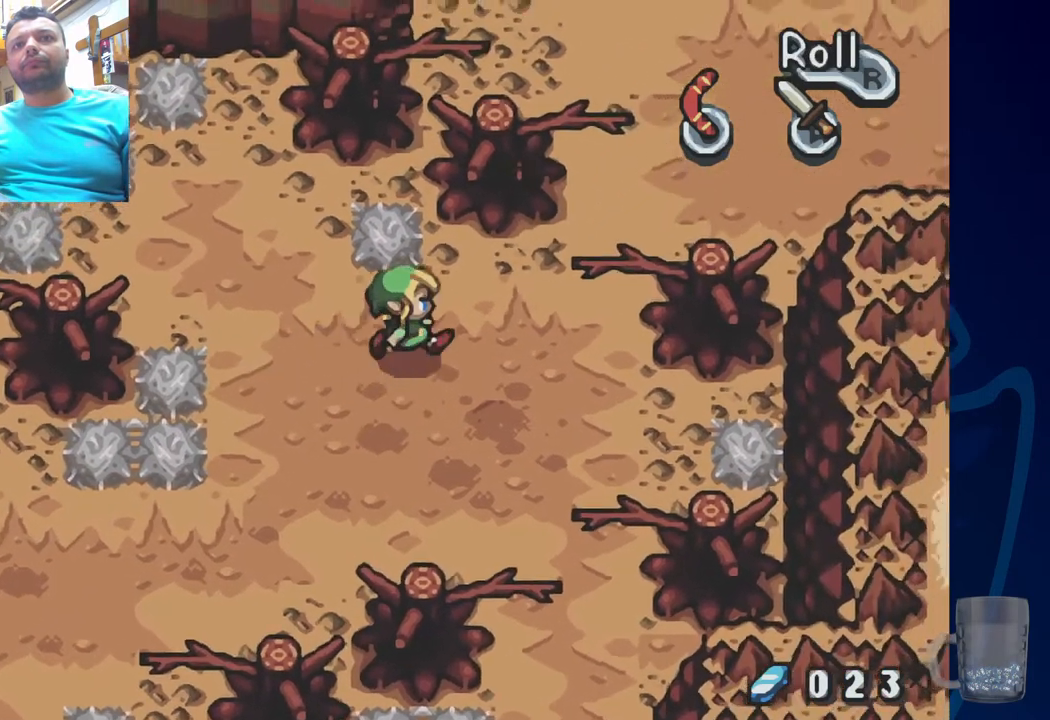
{"buttons": [], "left_stick": "center", "right_stick": "center", "events": [[167, "DPAD_RIGHT", "up"], [183, "DPAD_UP", "up"]]}
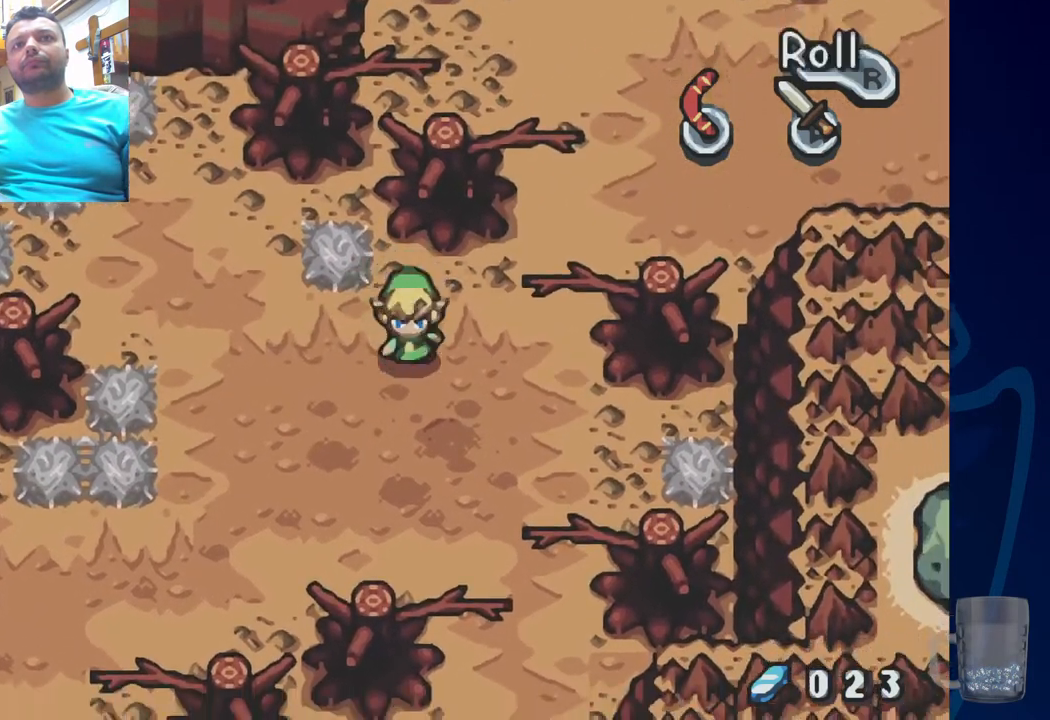
{"buttons": ["DPAD_LEFT"], "left_stick": "center", "right_stick": "center", "events": [[83, "DPAD_LEFT", "down"]]}
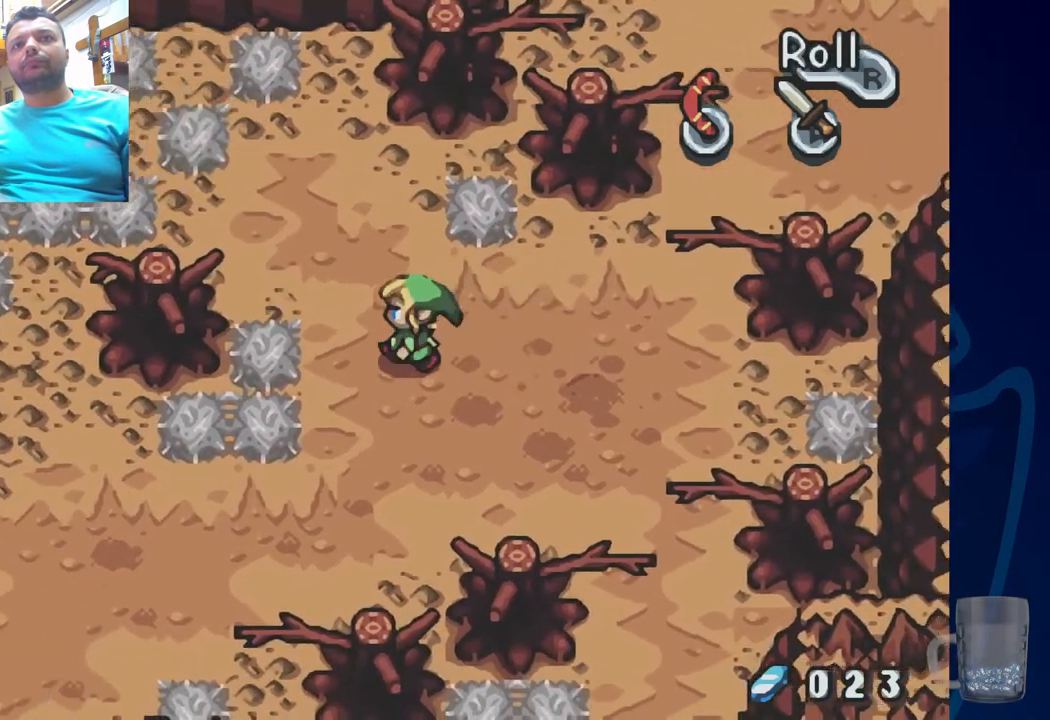
{"buttons": ["DPAD_UP", "DPAD_RIGHT"], "left_stick": "center", "right_stick": "center", "events": [[150, "DPAD_UP", "down"], [417, "DPAD_LEFT", "up"], [483, "DPAD_RIGHT", "down"]]}
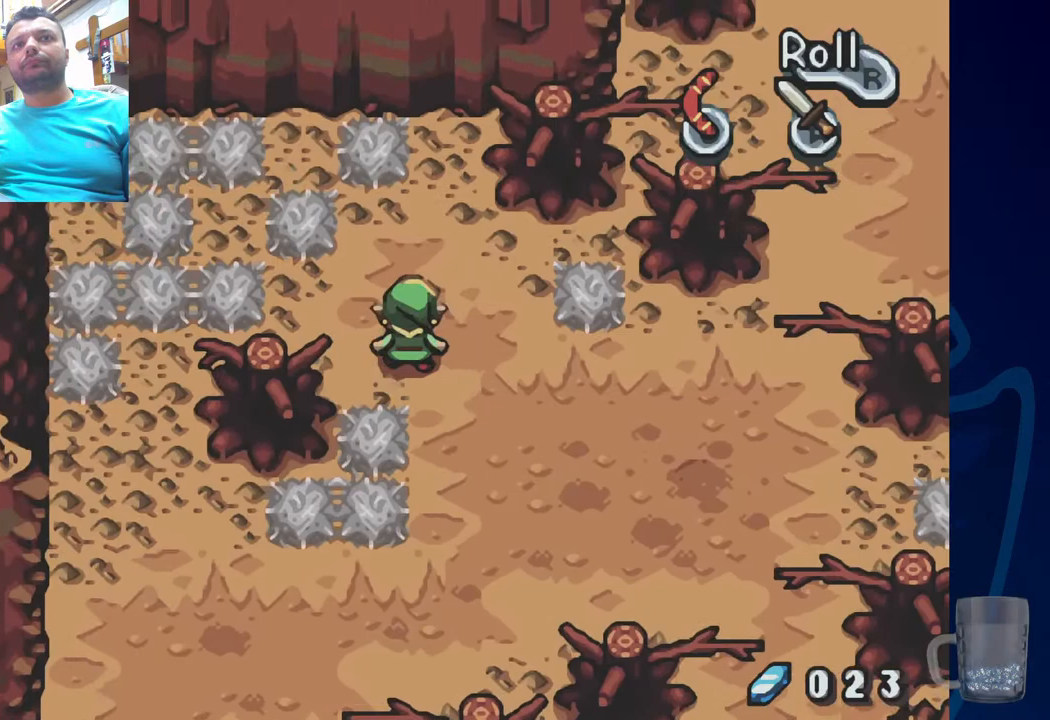
{"buttons": ["DPAD_RIGHT"], "left_stick": "center", "right_stick": "center", "events": [[33, "DPAD_UP", "up"]]}